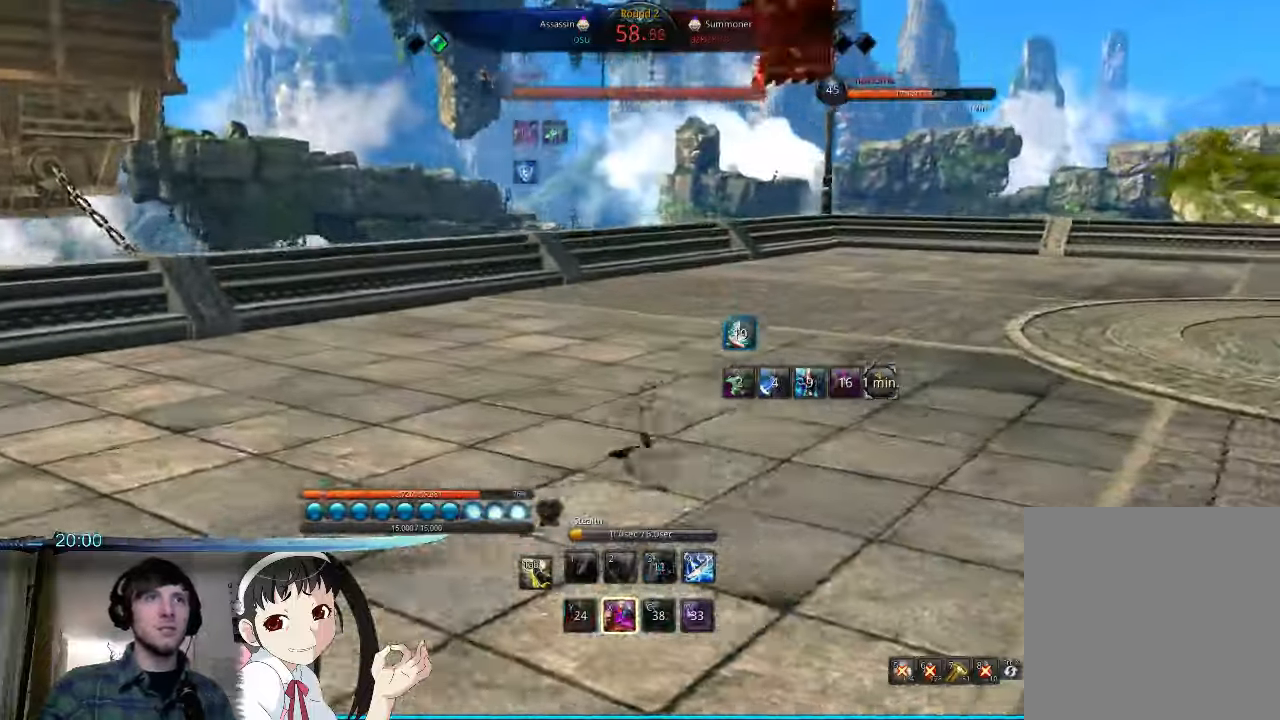
Gameplay with keyboard and mouse; each line is a JSON object with the keys and mouse buttons held at the frame after it. "events" lists presses ("down") and releases ("up") of "1", "2", "3", "4", "5", "6", "7", "a", "alt", "b", "c", "caps_lock", "ctrl", "d", "e", "f", "g", "h", "q", "r", "s", "shift", "space", "super", "t", "tab", "tilde", "v", "w", "x", "y", "z", "mouse_left" and "mouse_right" between this image and that frame as [ms after this image, input, new state], when the widget could be followed in between. "mouse_left", "mouse_right" = the "left", "right" buttons of the "mouse" list. No other keys are recorded. Mouse movement is not recorded.
{"keys": ["a"], "mouse": [], "events": []}
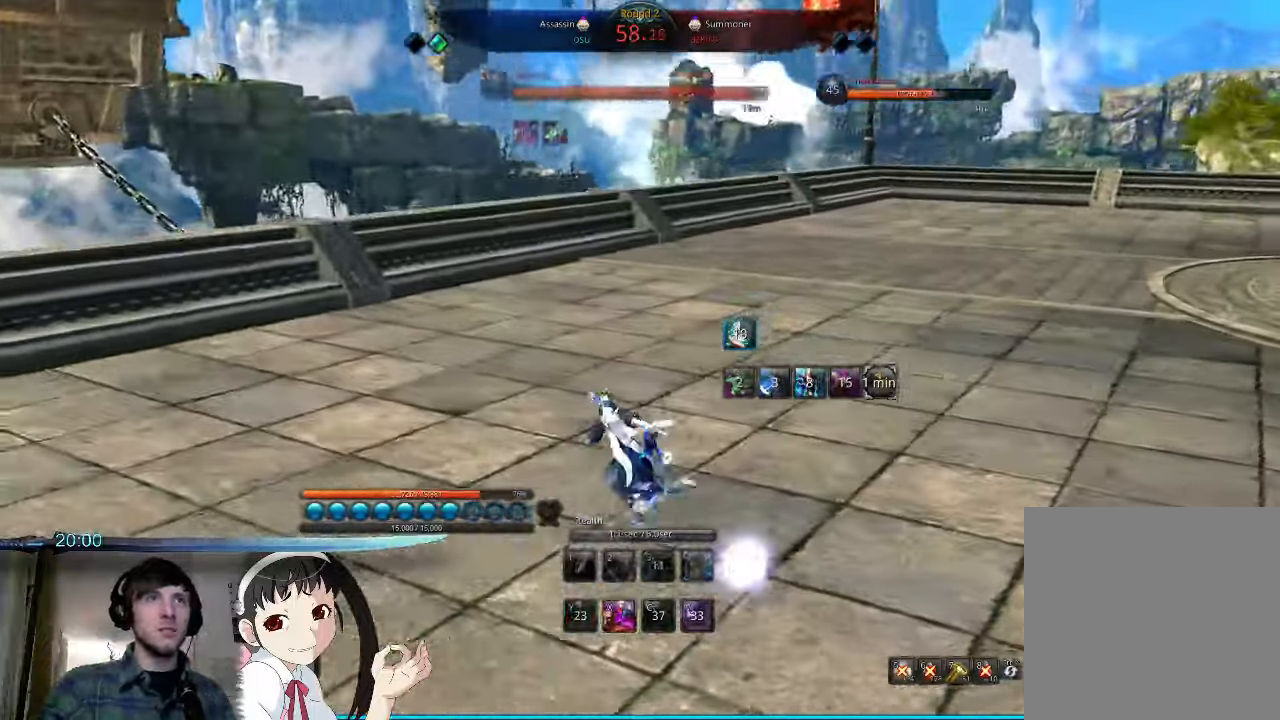
{"keys": ["a"], "mouse": [], "events": []}
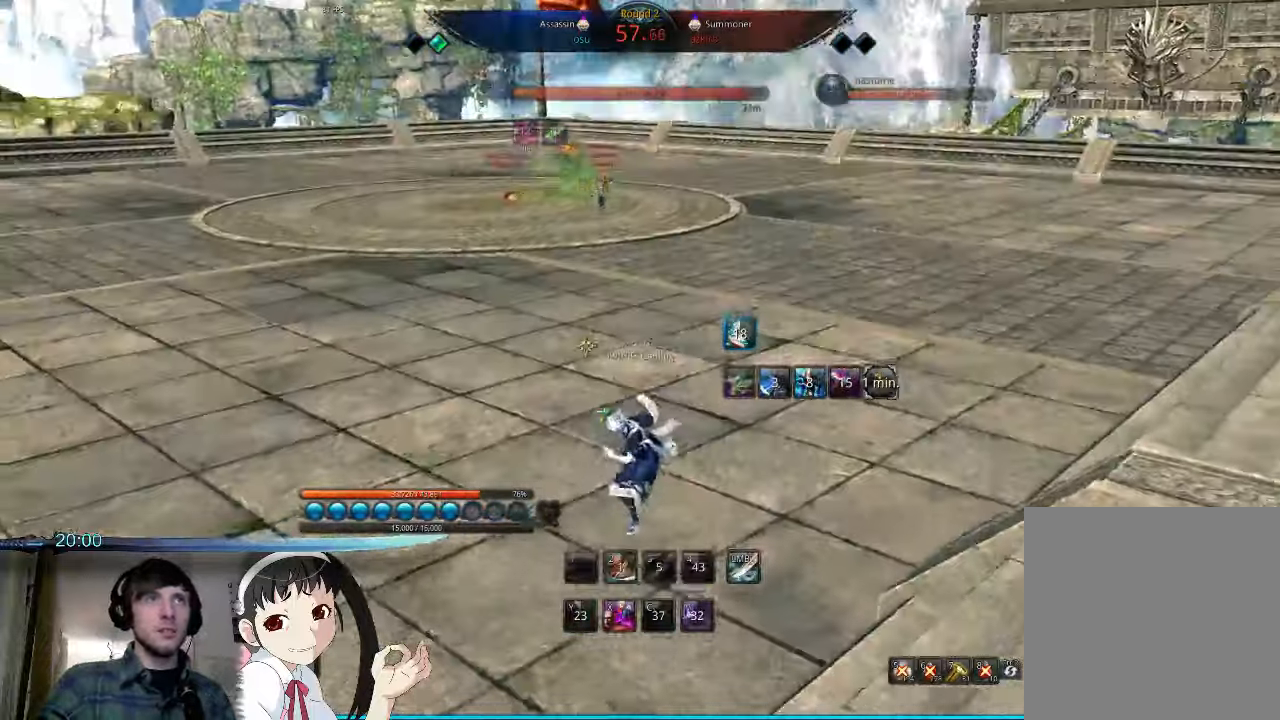
{"keys": ["a"], "mouse": [], "events": []}
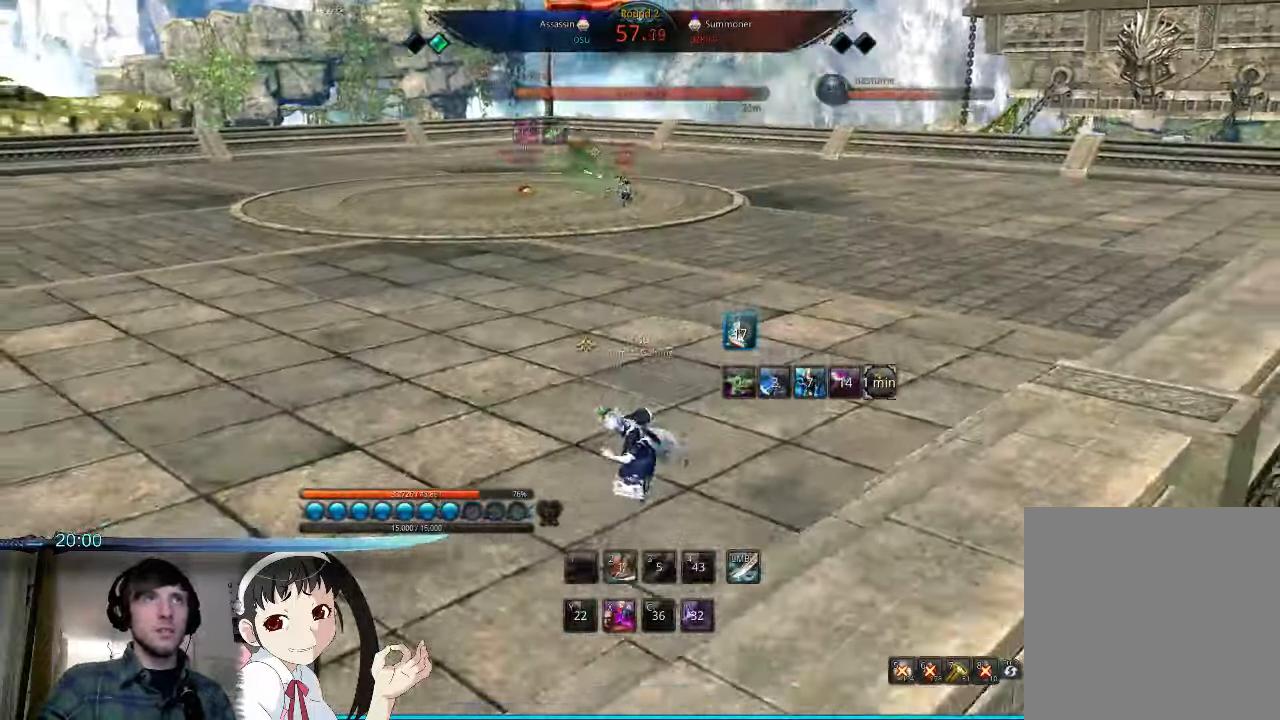
{"keys": [], "mouse": [], "events": [[334, "space", "down"], [434, "a", "up"], [500, "space", "up"]]}
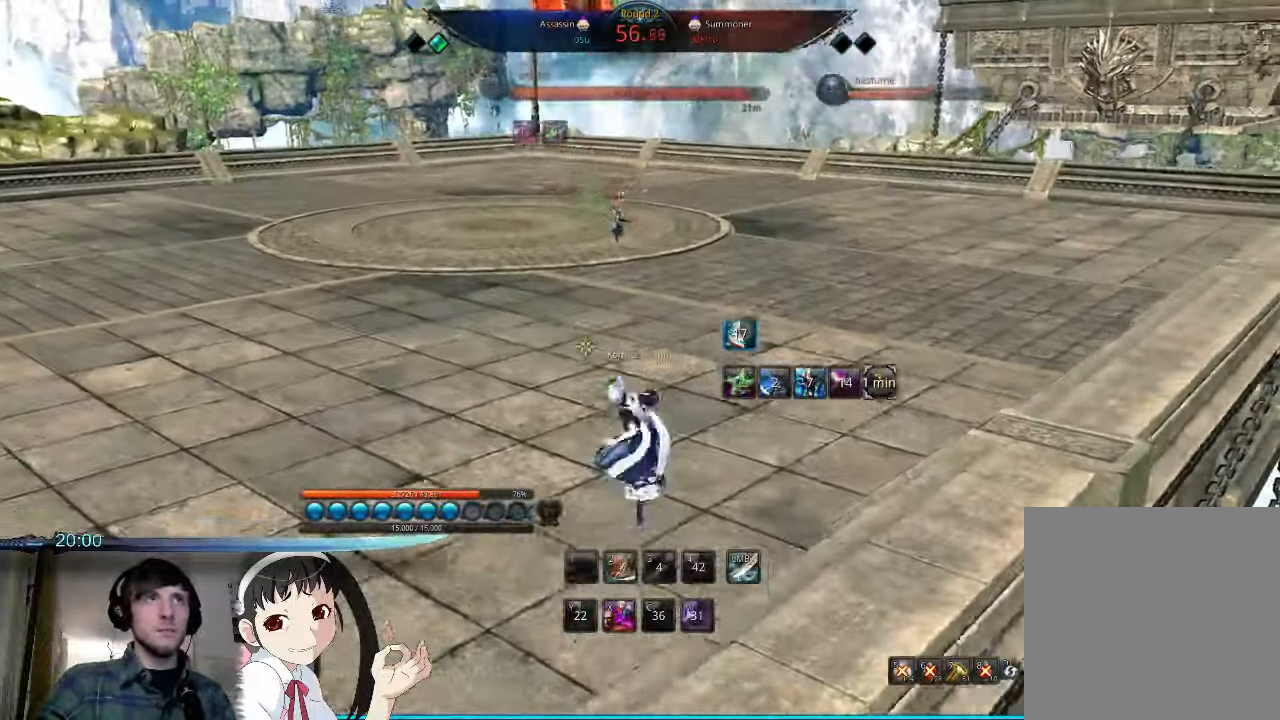
{"keys": ["a"], "mouse": [], "events": [[300, "a", "down"]]}
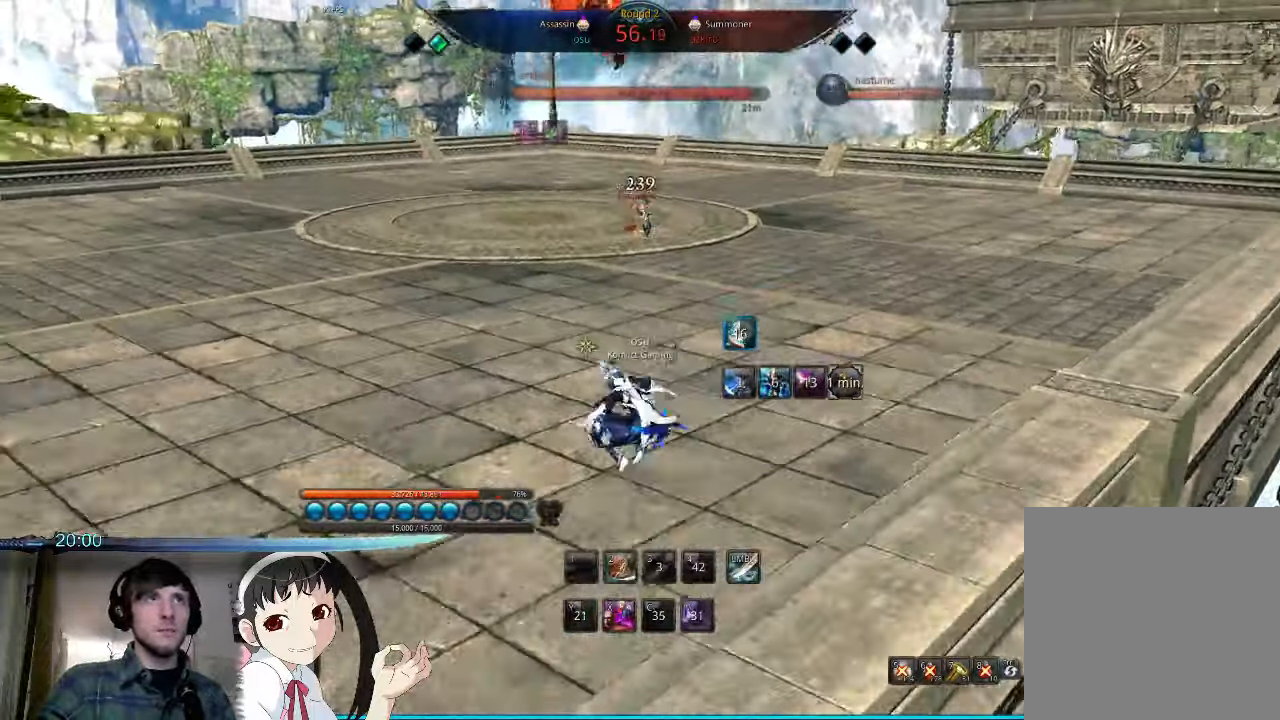
{"keys": ["a"], "mouse": [], "events": []}
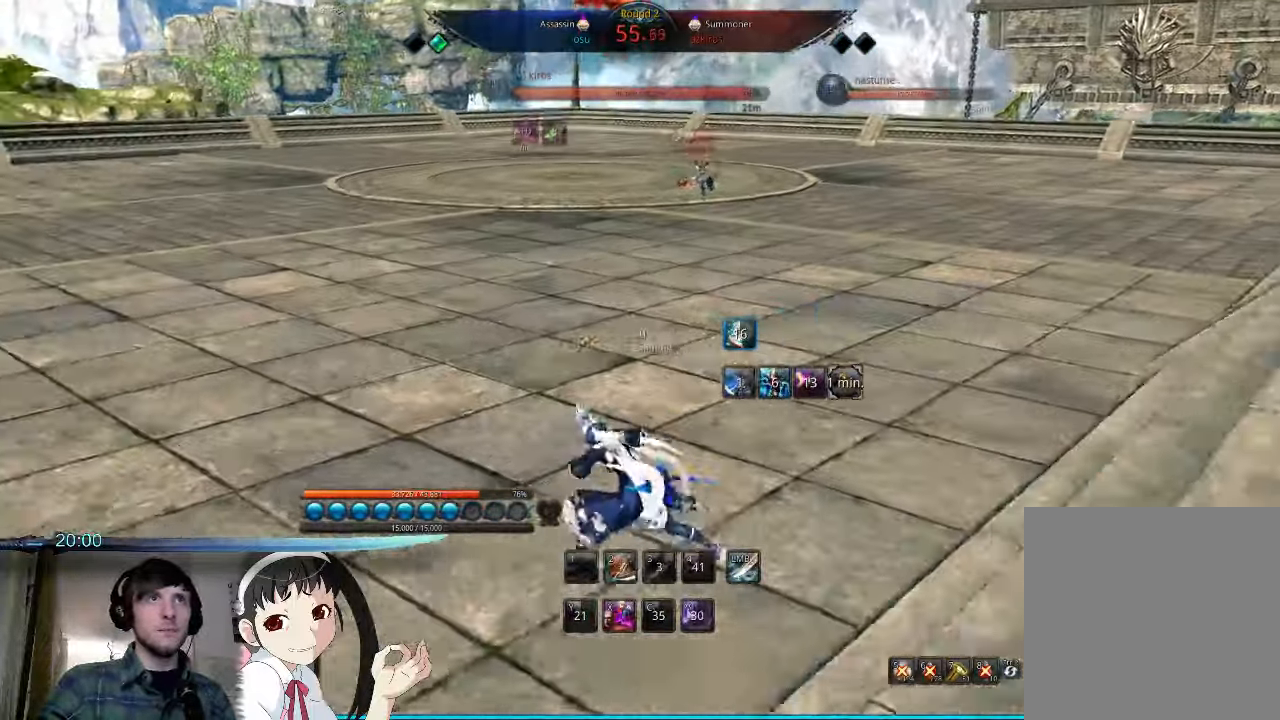
{"keys": [], "mouse": [], "events": [[100, "space", "down"], [134, "a", "up"], [234, "x", "down"], [267, "space", "up"], [300, "x", "up"], [367, "x", "down"], [434, "x", "up"]]}
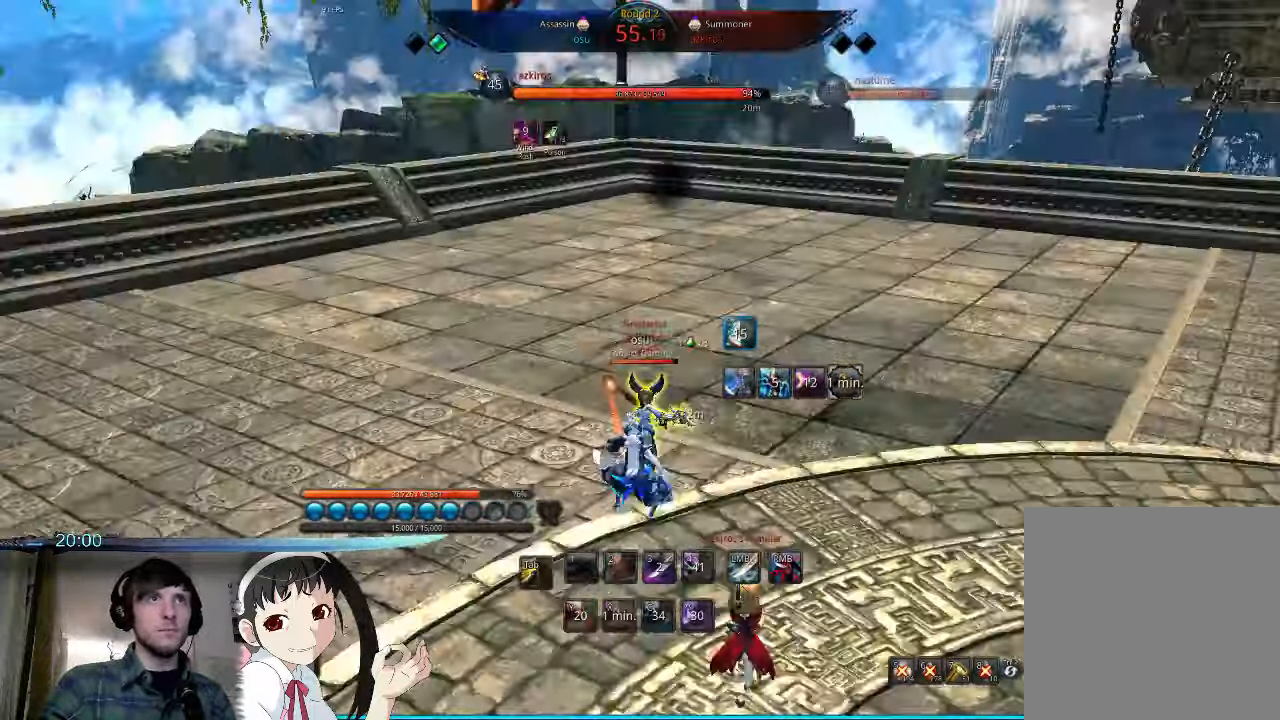
{"keys": ["tab"], "mouse": [], "events": [[134, "tab", "down"], [234, "tab", "up"], [300, "tab", "down"], [367, "tab", "up"], [434, "tab", "down"]]}
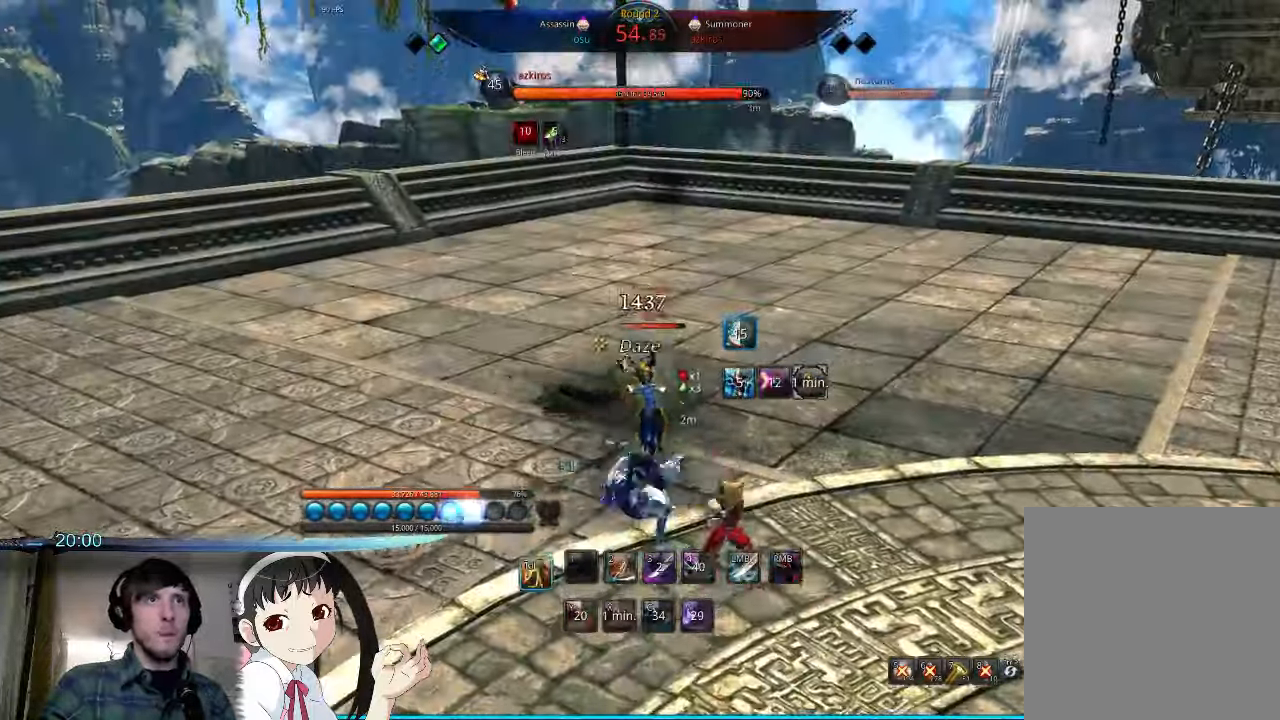
{"keys": [], "mouse": ["left"], "events": [[34, "tab", "up"], [434, "mouse_left", "down"]]}
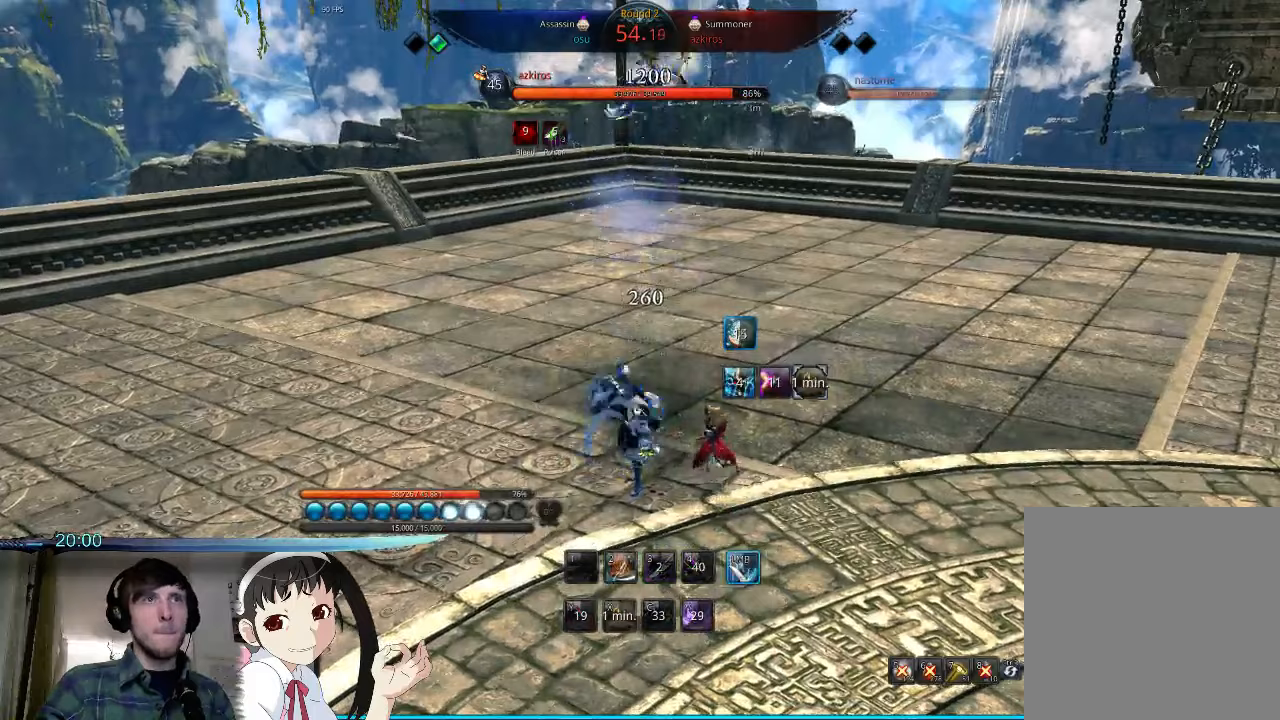
{"keys": [], "mouse": ["left"], "events": [[33, "mouse_left", "up"], [100, "mouse_left", "down"], [200, "mouse_left", "up"], [267, "mouse_left", "down"], [400, "mouse_left", "up"], [433, "mouse_left", "down"]]}
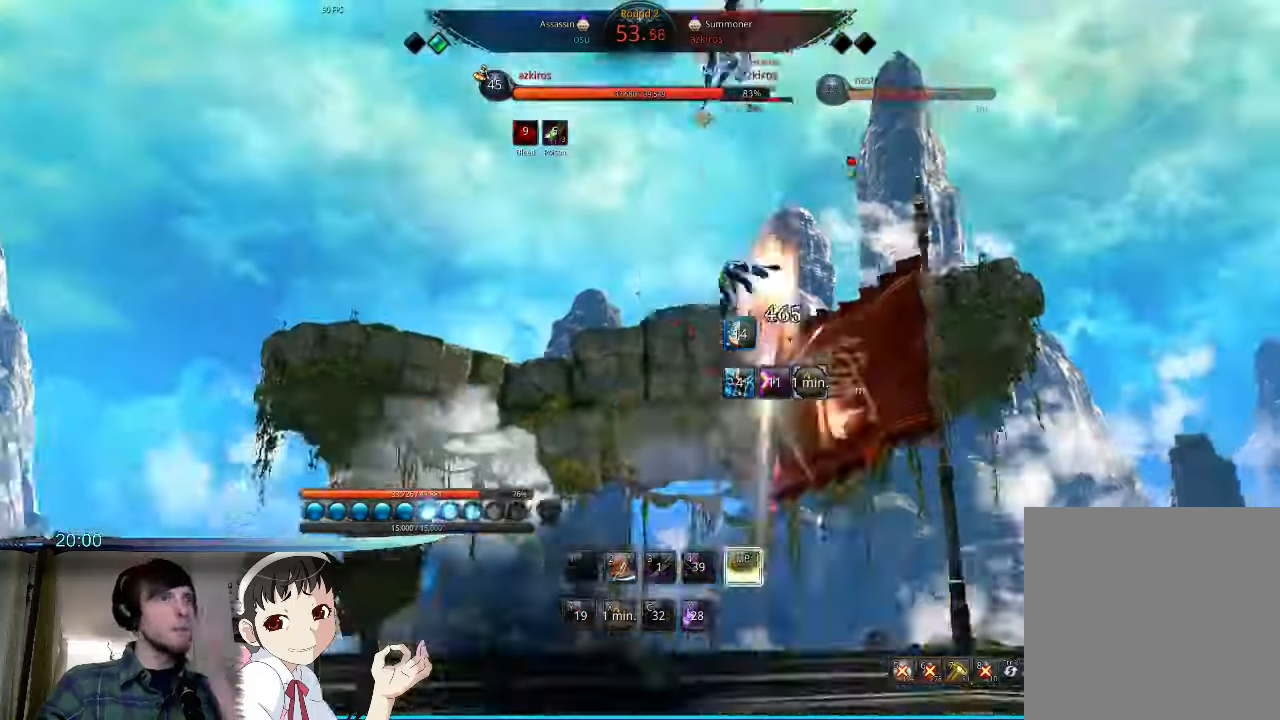
{"keys": [], "mouse": ["left"], "events": [[33, "mouse_left", "up"], [100, "mouse_left", "down"], [233, "mouse_left", "up"], [300, "mouse_left", "down"], [433, "mouse_left", "up"], [467, "mouse_left", "down"]]}
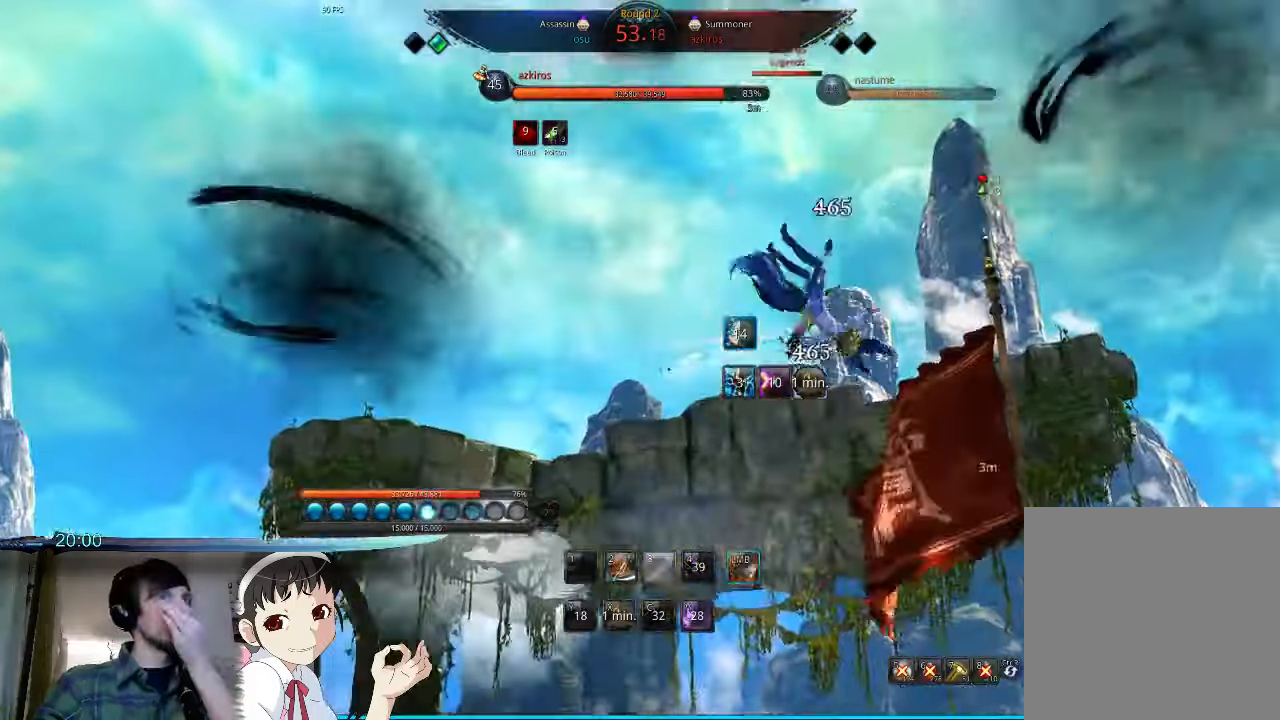
{"keys": [], "mouse": [], "events": [[100, "mouse_left", "up"], [167, "mouse_left", "down"], [233, "mouse_left", "up"], [367, "mouse_left", "down"], [400, "mouse_left", "up"]]}
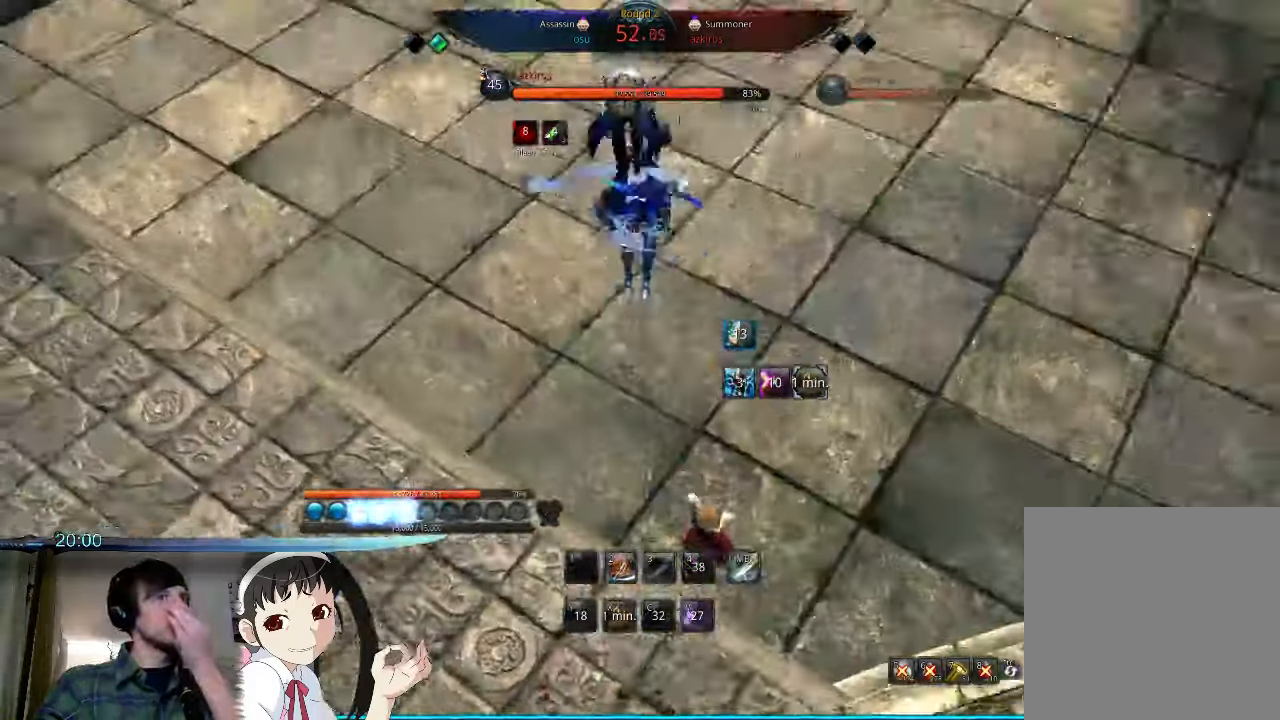
{"keys": [], "mouse": [], "events": []}
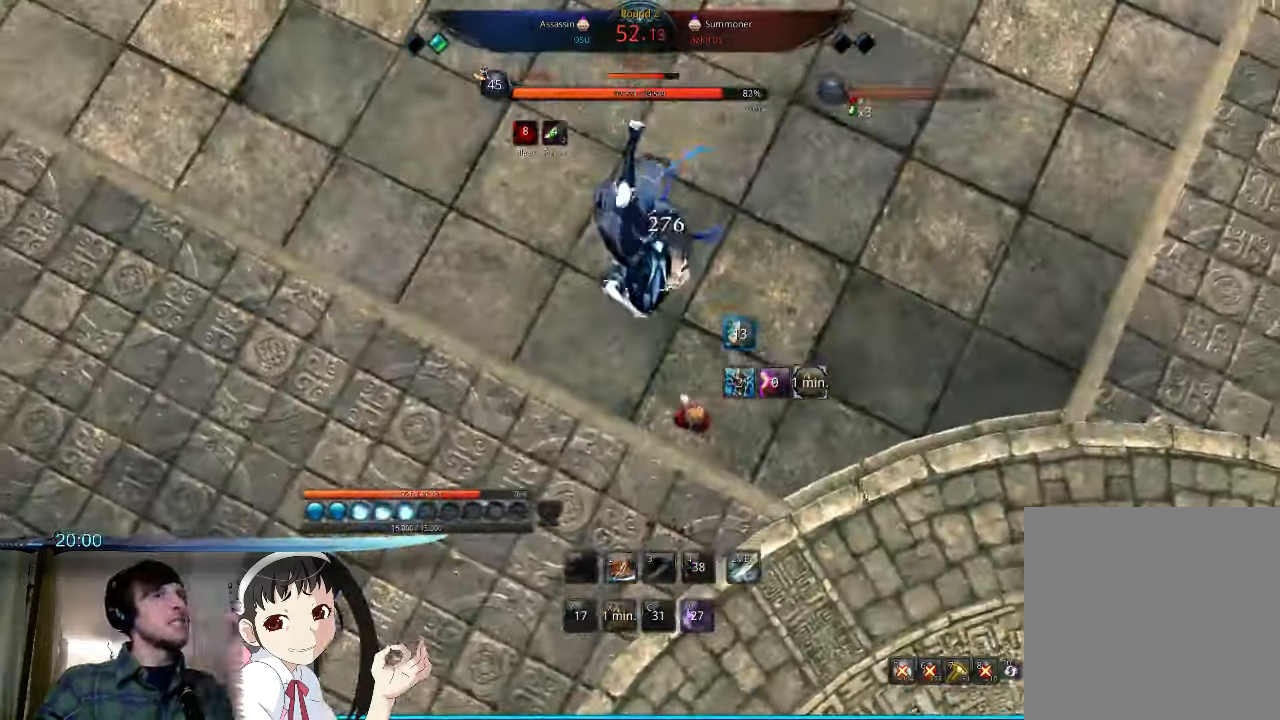
{"keys": [], "mouse": [], "events": []}
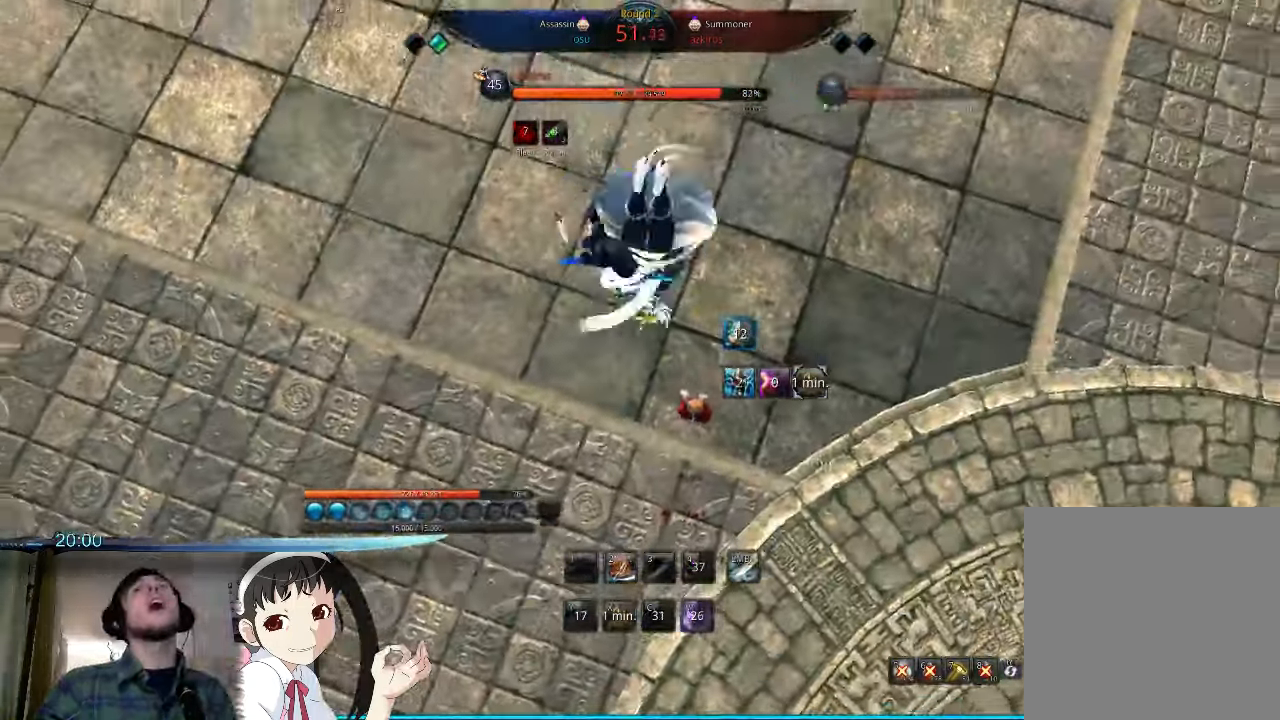
{"keys": ["d"], "mouse": [], "events": [[400, "d", "down"]]}
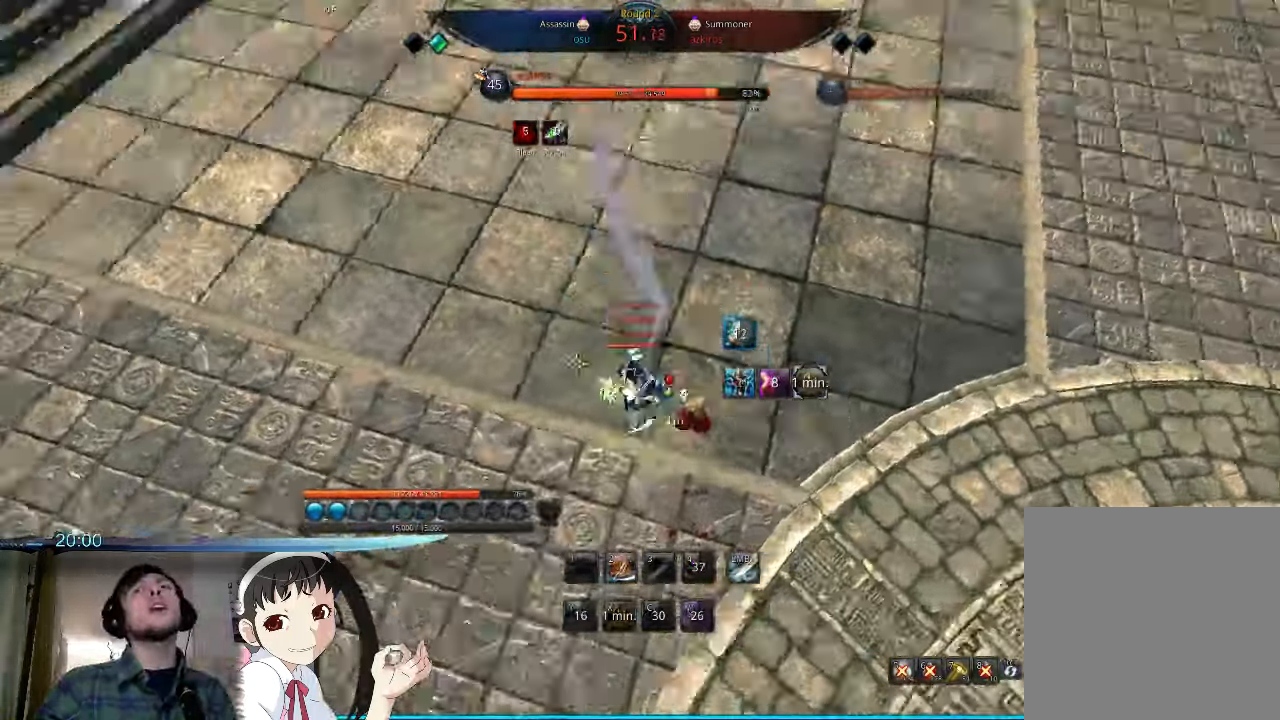
{"keys": ["2", "d"], "mouse": [], "events": [[367, "2", "down"], [400, "2", "up"], [500, "2", "down"]]}
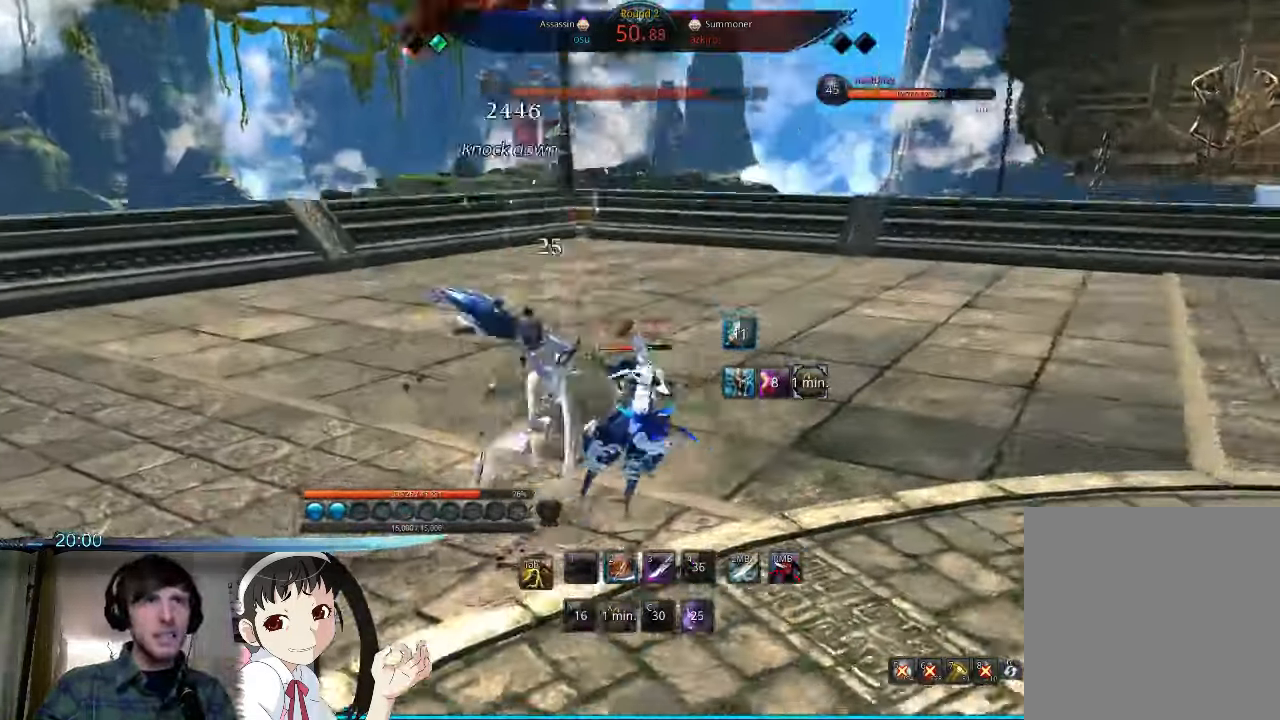
{"keys": ["d"], "mouse": [], "events": [[67, "2", "up"]]}
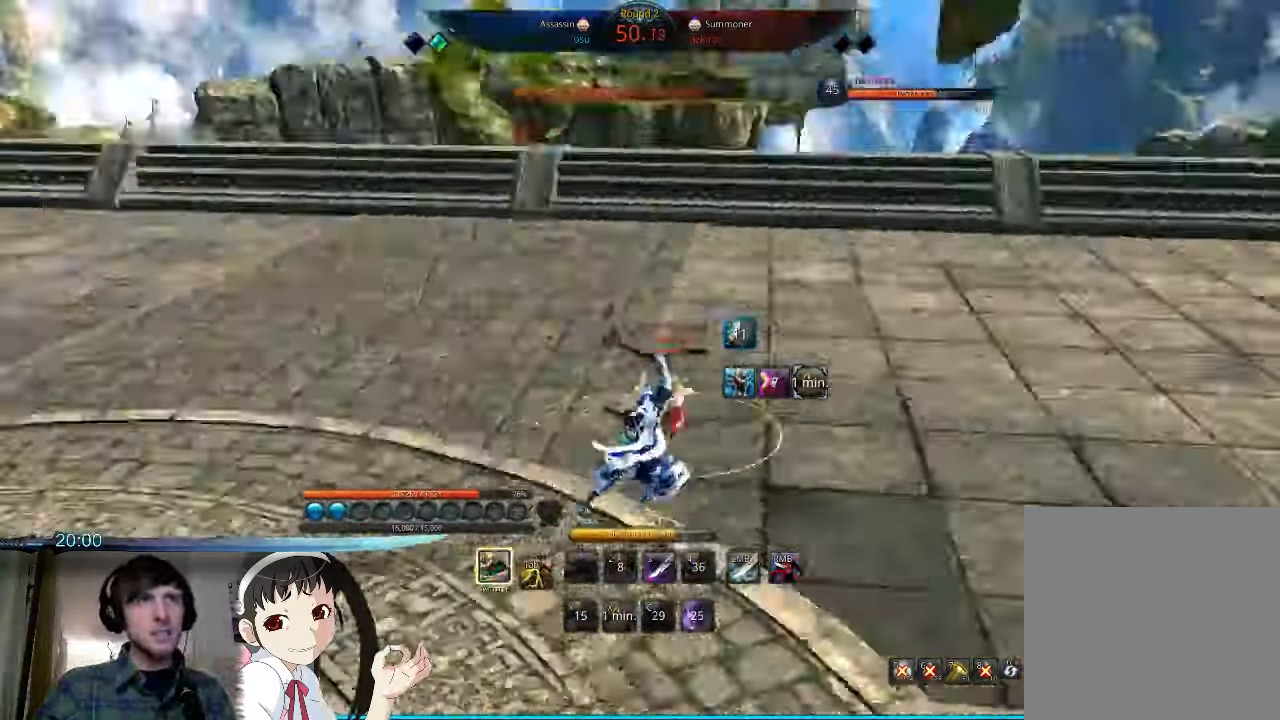
{"keys": ["d"], "mouse": [], "events": []}
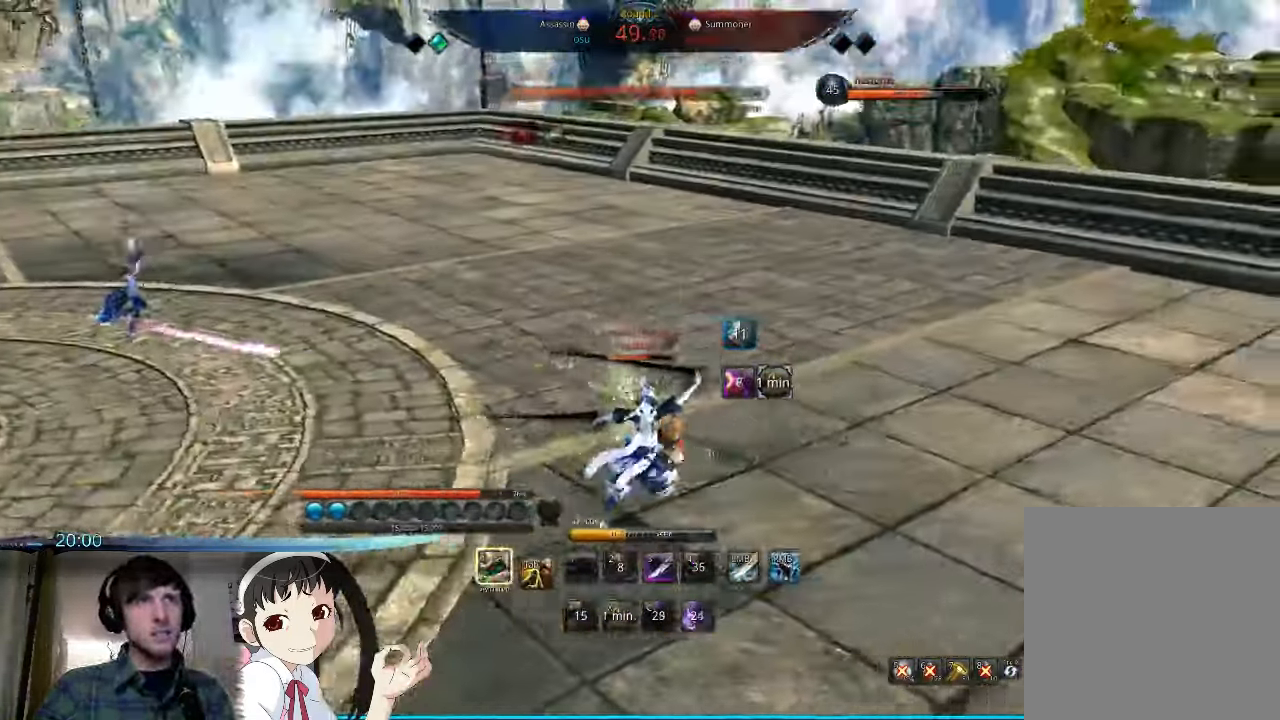
{"keys": ["d", "space"], "mouse": [], "events": [[433, "space", "down"]]}
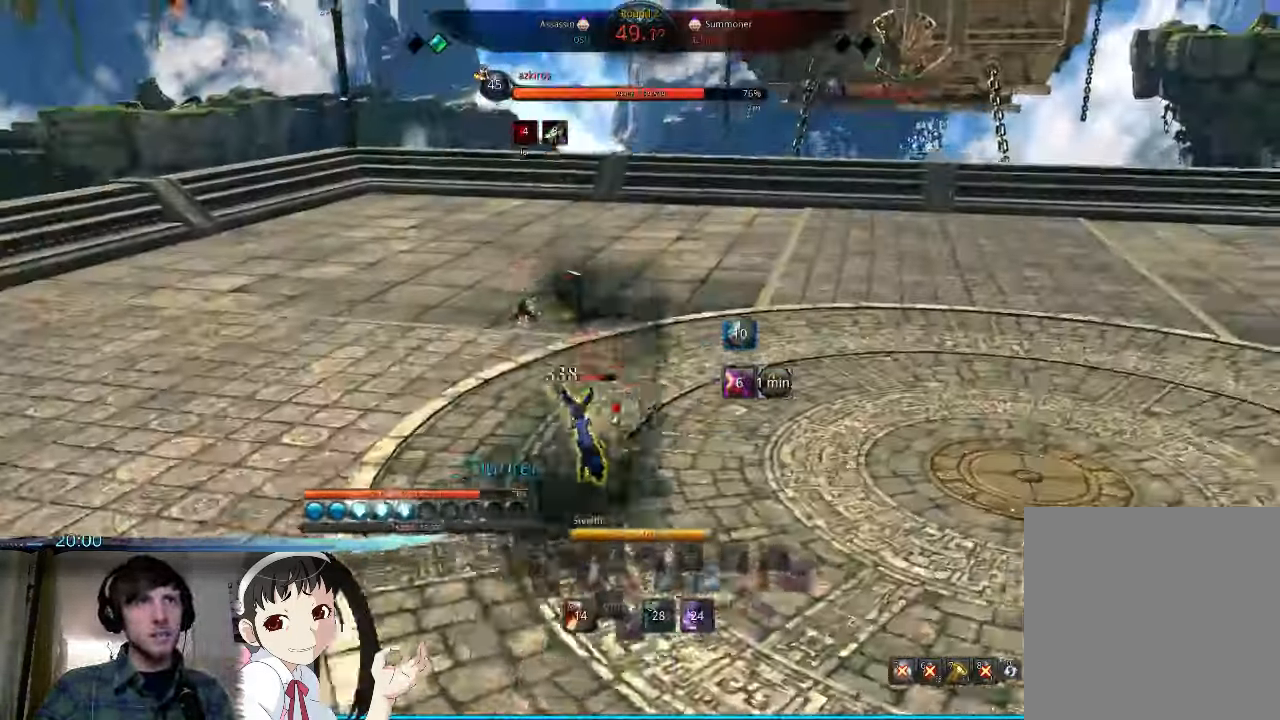
{"keys": [], "mouse": [], "events": [[33, "d", "up"], [33, "s", "down"], [67, "space", "up"], [100, "s", "up"], [200, "s", "down"], [233, "s", "up"], [333, "s", "down"], [366, "s", "up"], [466, "s", "down"], [500, "s", "up"]]}
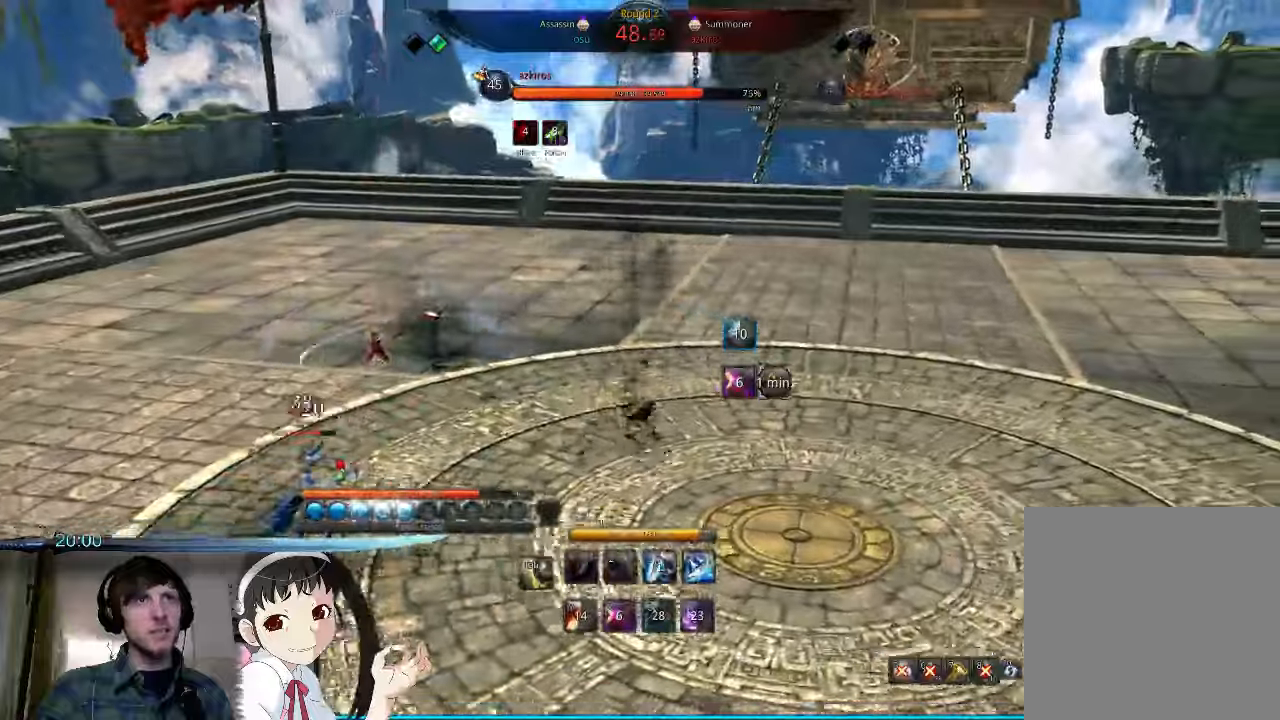
{"keys": ["a"], "mouse": [], "events": [[100, "s", "down"], [166, "s", "up"], [266, "s", "down"], [333, "s", "up"], [433, "s", "down"], [466, "a", "down"], [500, "s", "up"]]}
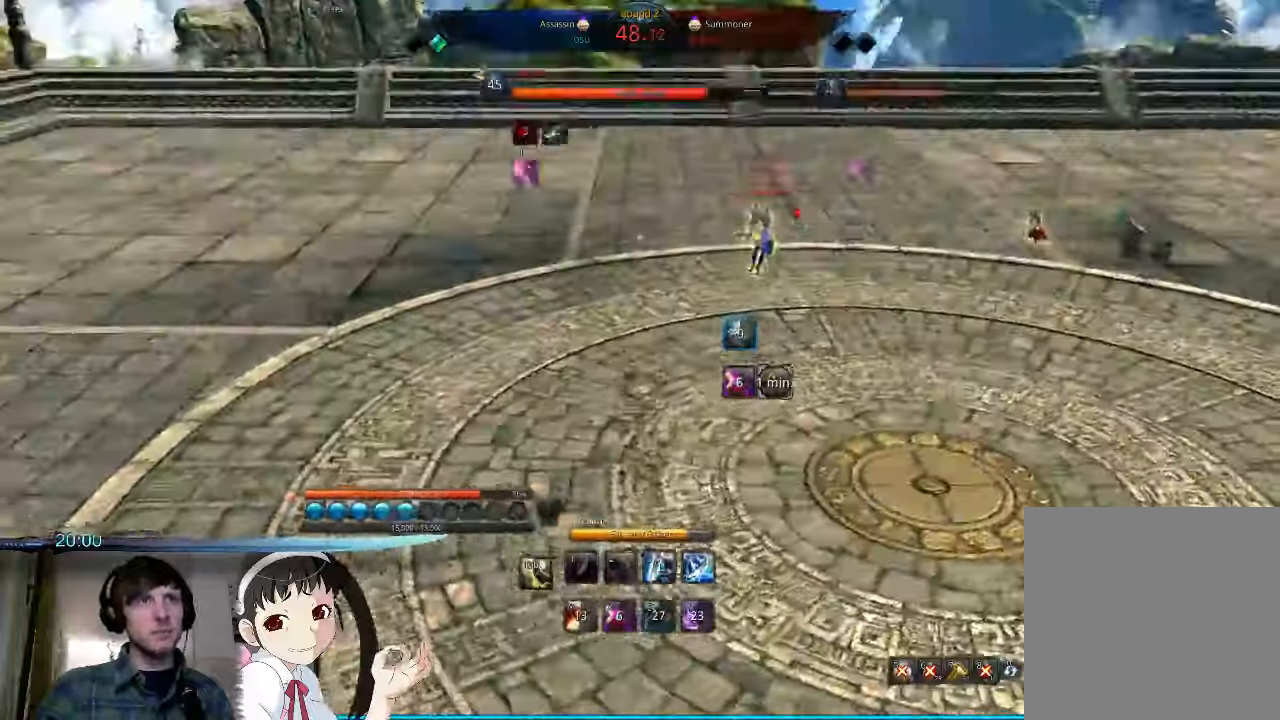
{"keys": ["a"], "mouse": [], "events": []}
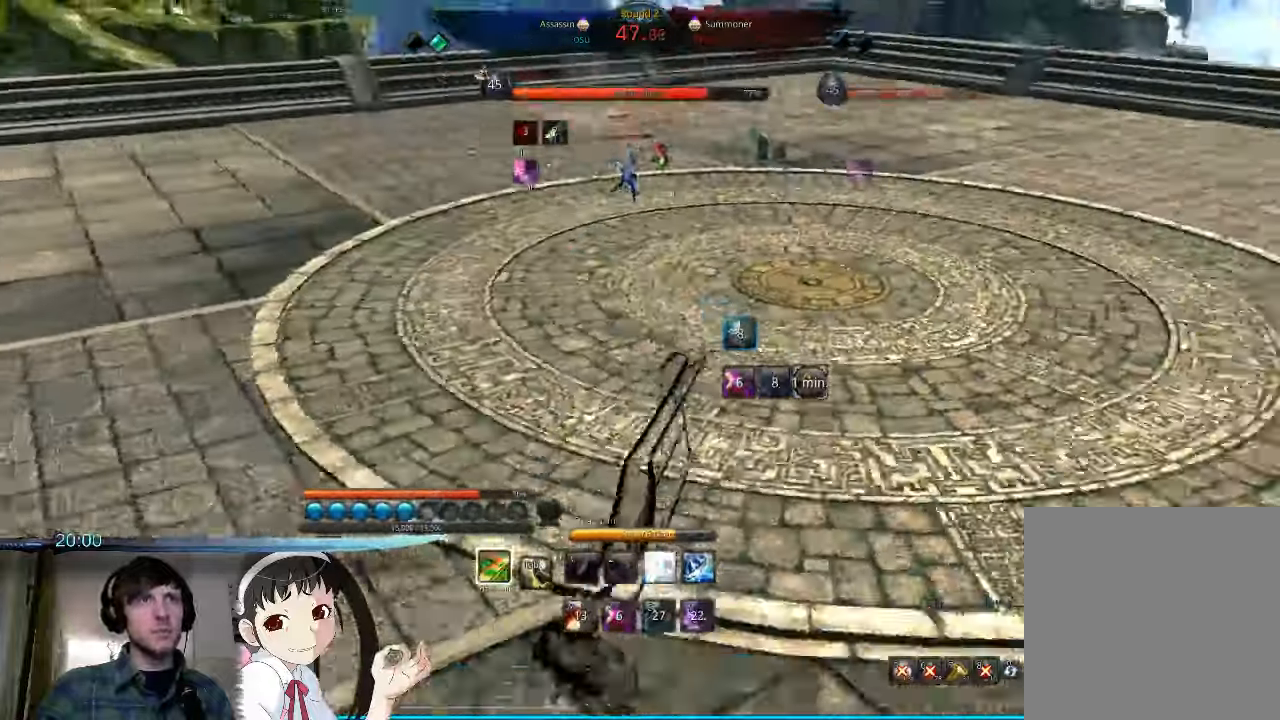
{"keys": [], "mouse": [], "events": [[433, "a", "up"]]}
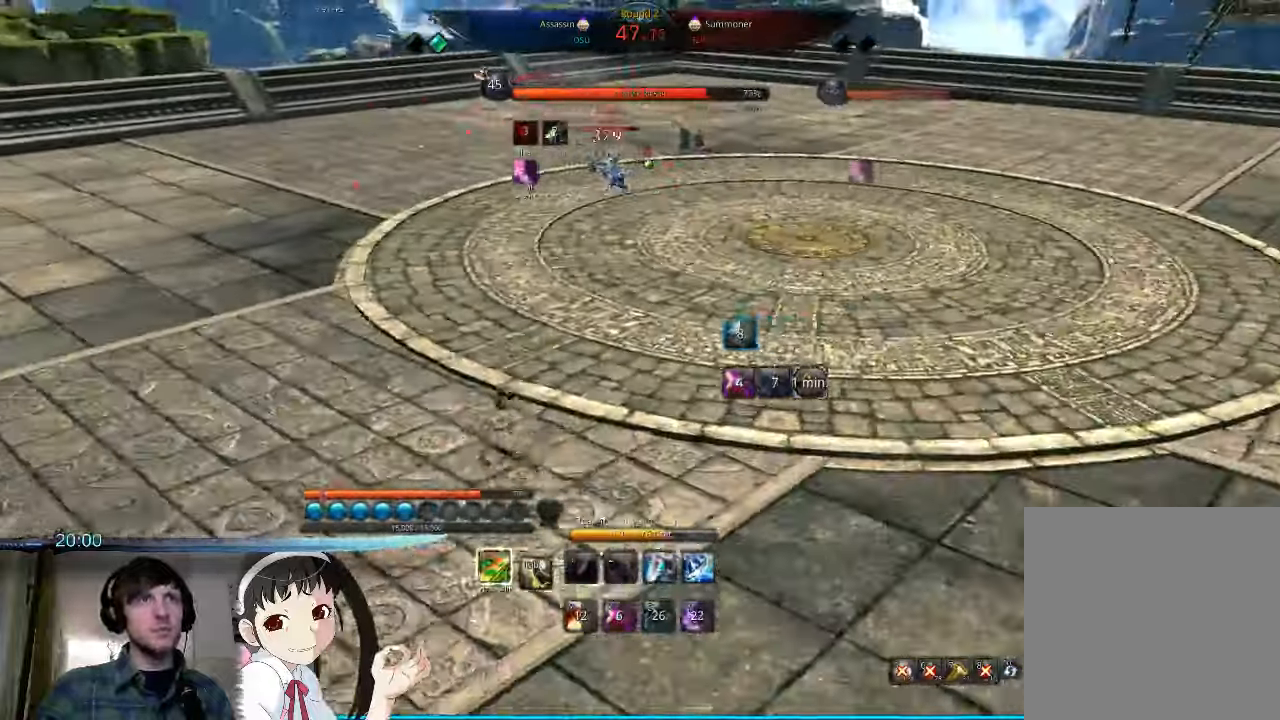
{"keys": ["d"], "mouse": [], "events": [[466, "d", "down"]]}
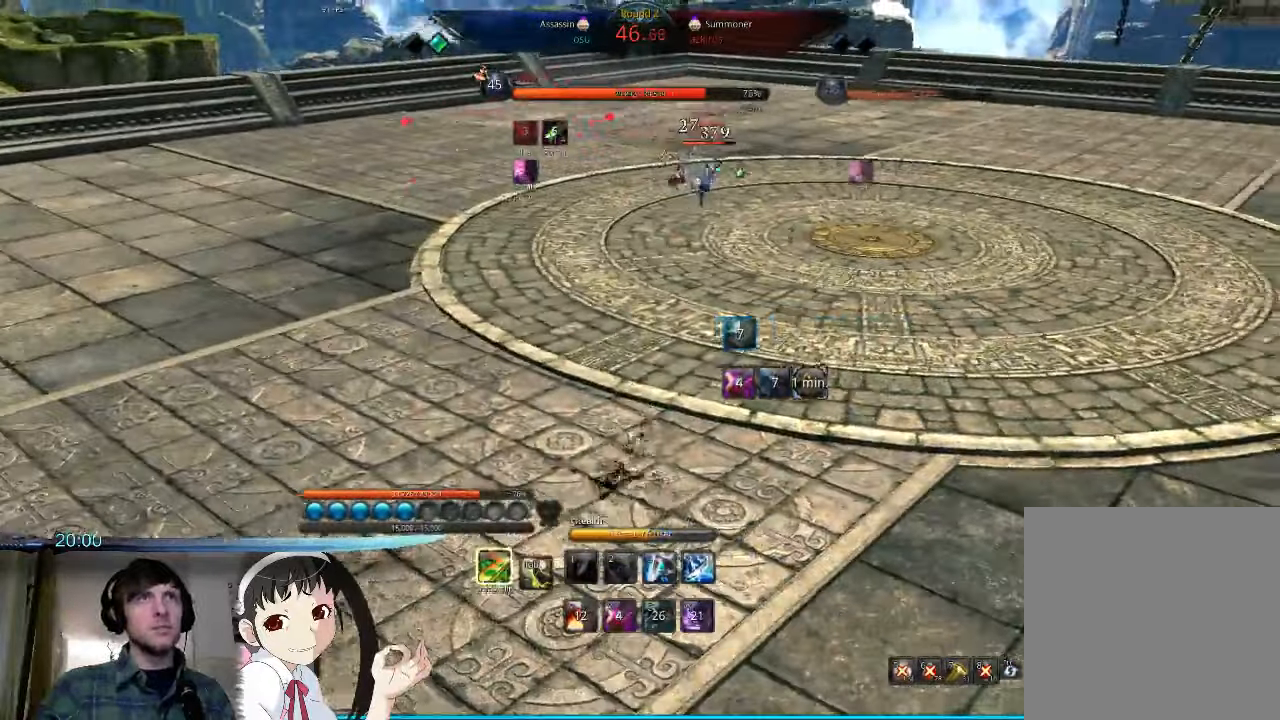
{"keys": [], "mouse": [], "events": [[166, "space", "down"], [266, "d", "up"], [333, "space", "up"]]}
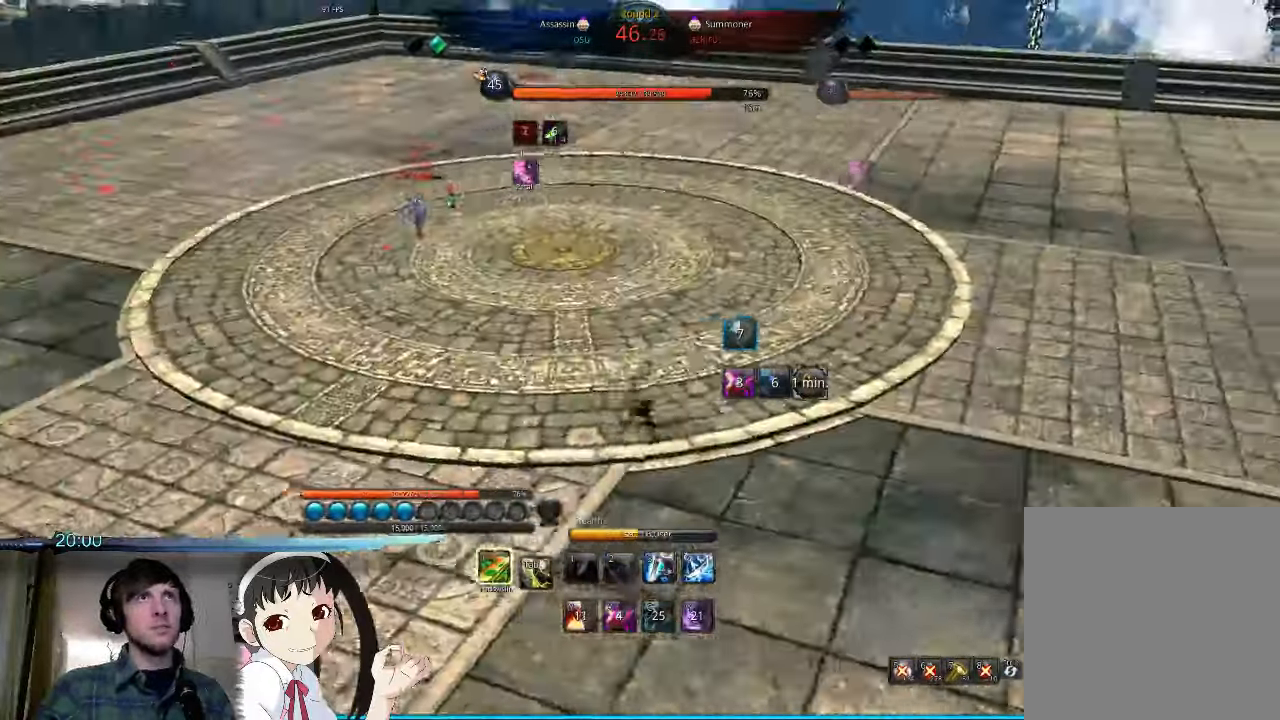
{"keys": [], "mouse": [], "events": []}
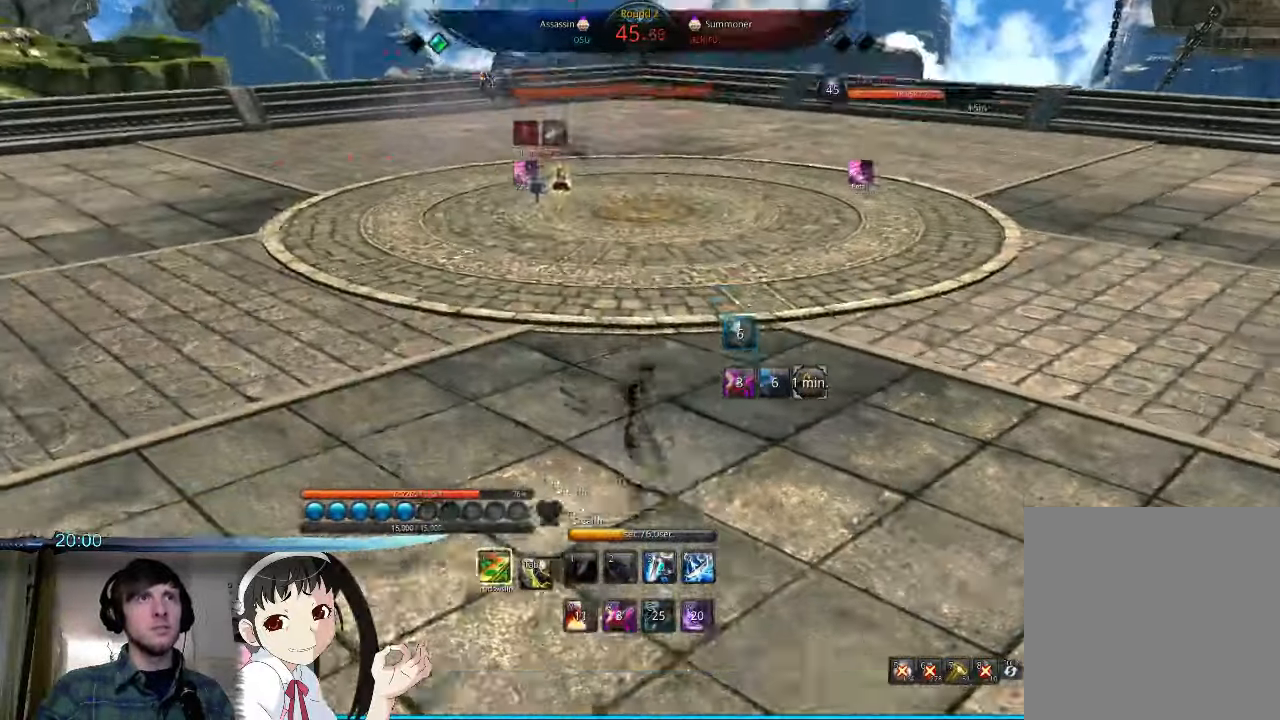
{"keys": [], "mouse": [], "events": []}
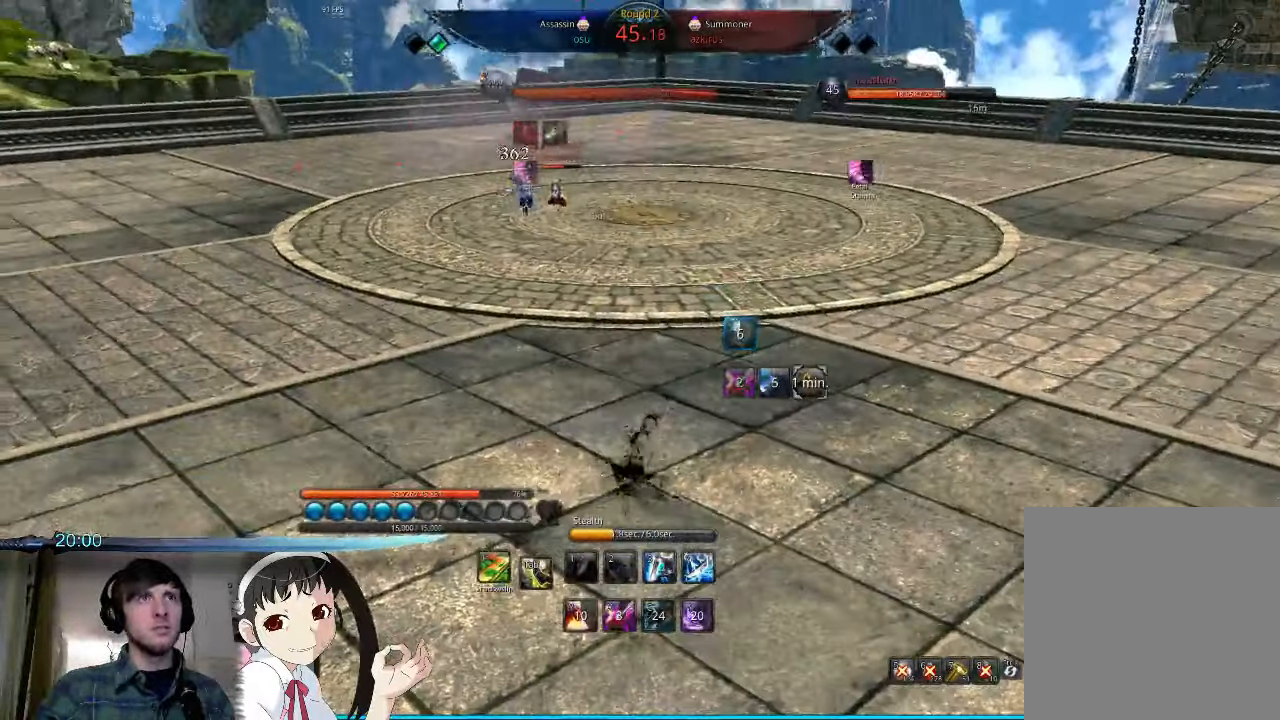
{"keys": [], "mouse": [], "events": []}
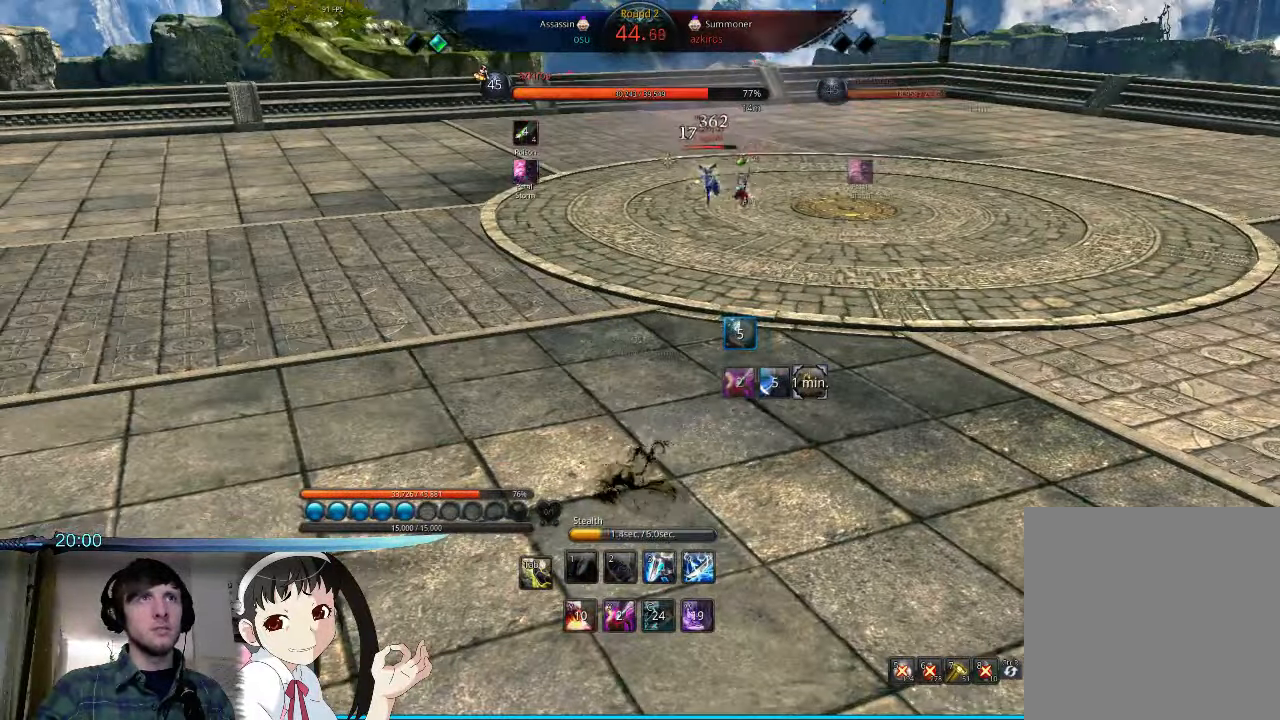
{"keys": [], "mouse": [], "events": []}
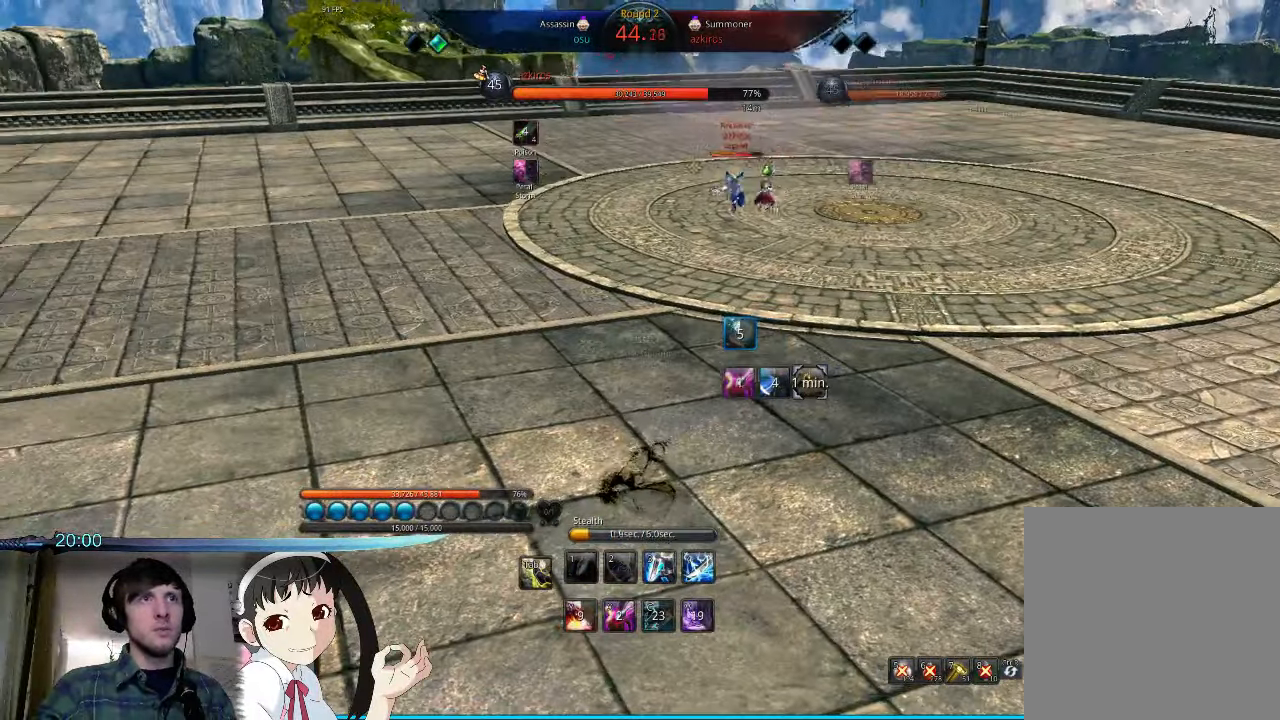
{"keys": [], "mouse": [], "events": [[100, "3", "down"], [133, "3", "up"]]}
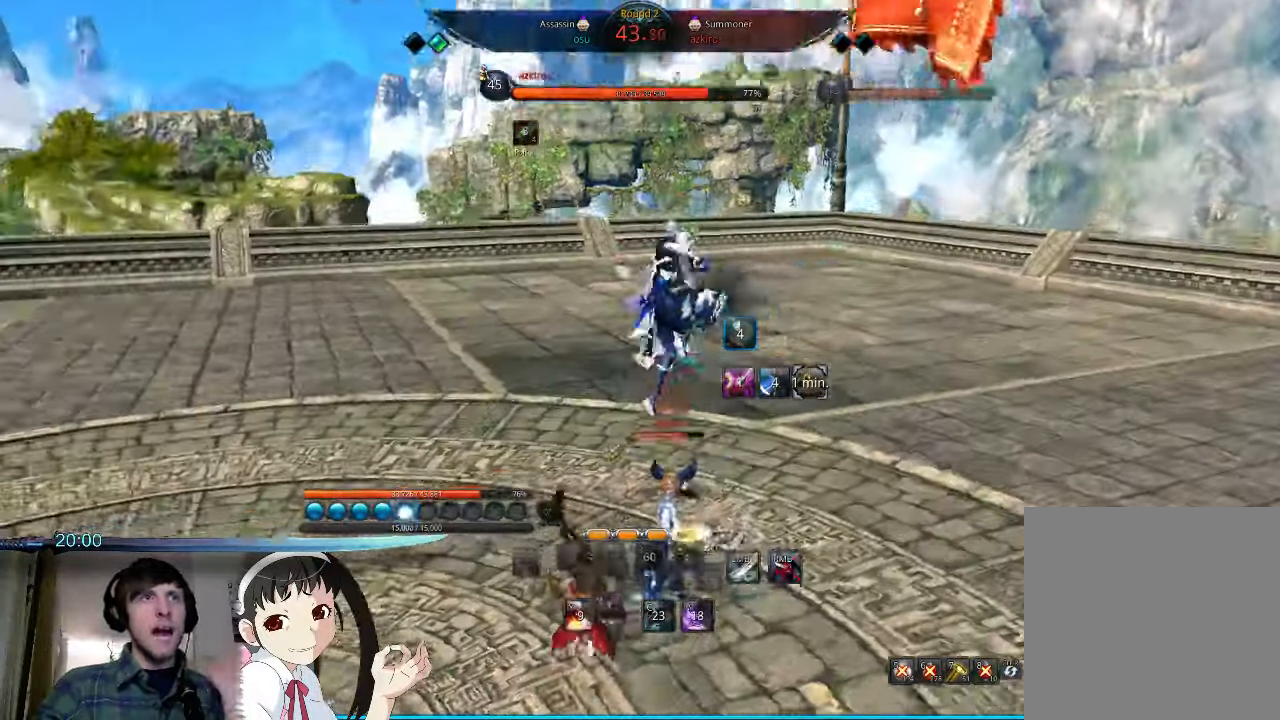
{"keys": [], "mouse": [], "events": []}